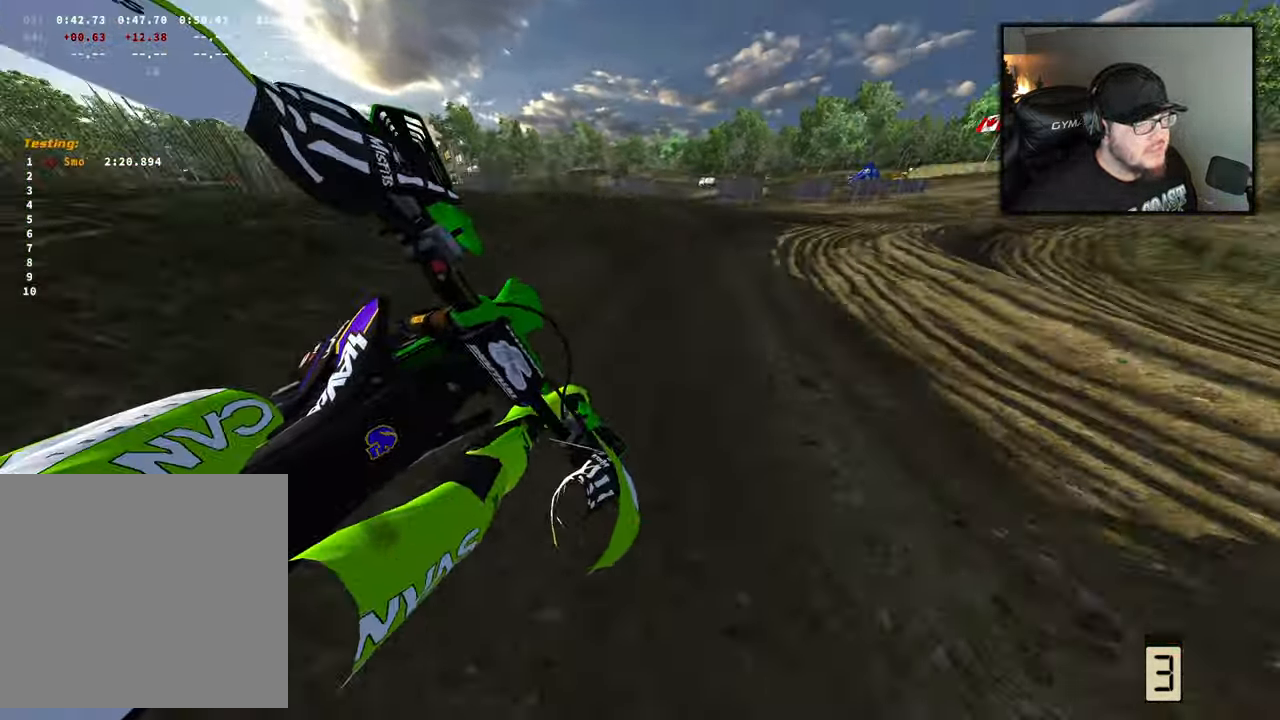
Gameplay with a controller (Xbox layout); each line is a JSON object with the inputs held at the frame after it. "events" lists button and stick changes between this image and that frame as [ms after this image, input, new state], when the widget could be followed in between.
{"buttons": ["R2"], "left_stick": "right", "right_stick": "down-left", "events": []}
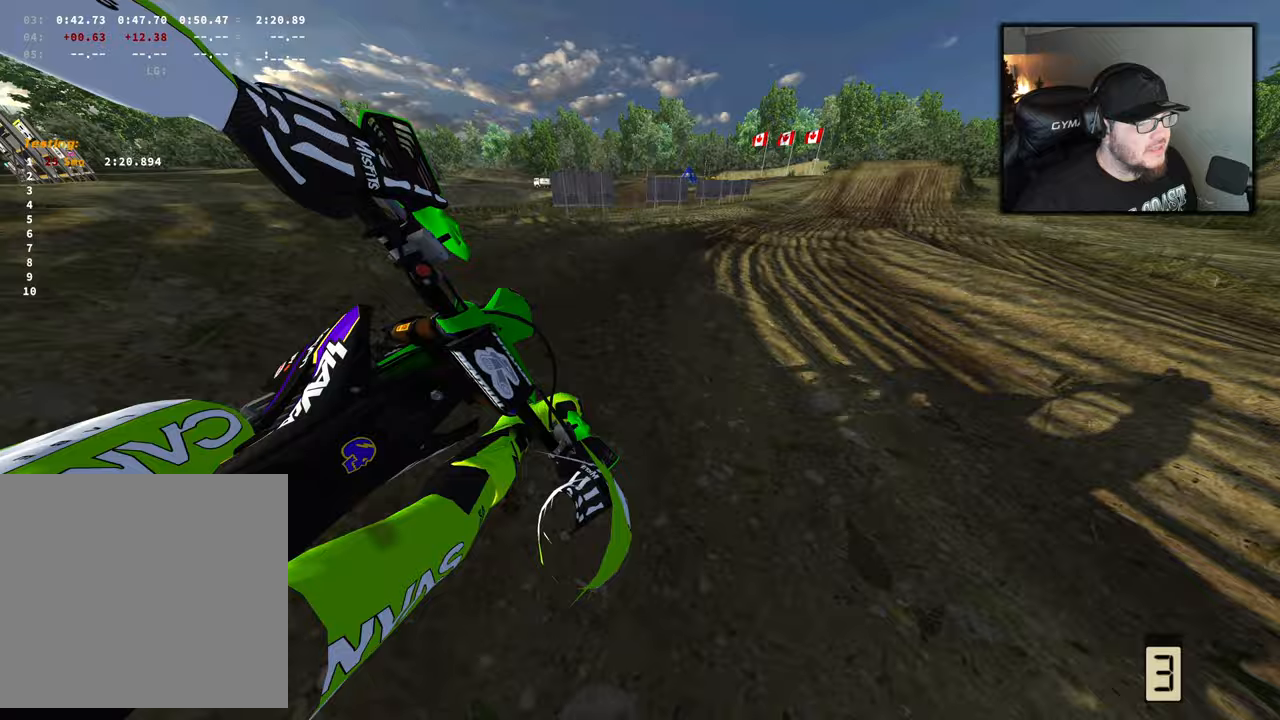
{"buttons": ["R2"], "left_stick": "right", "right_stick": "down-left", "events": []}
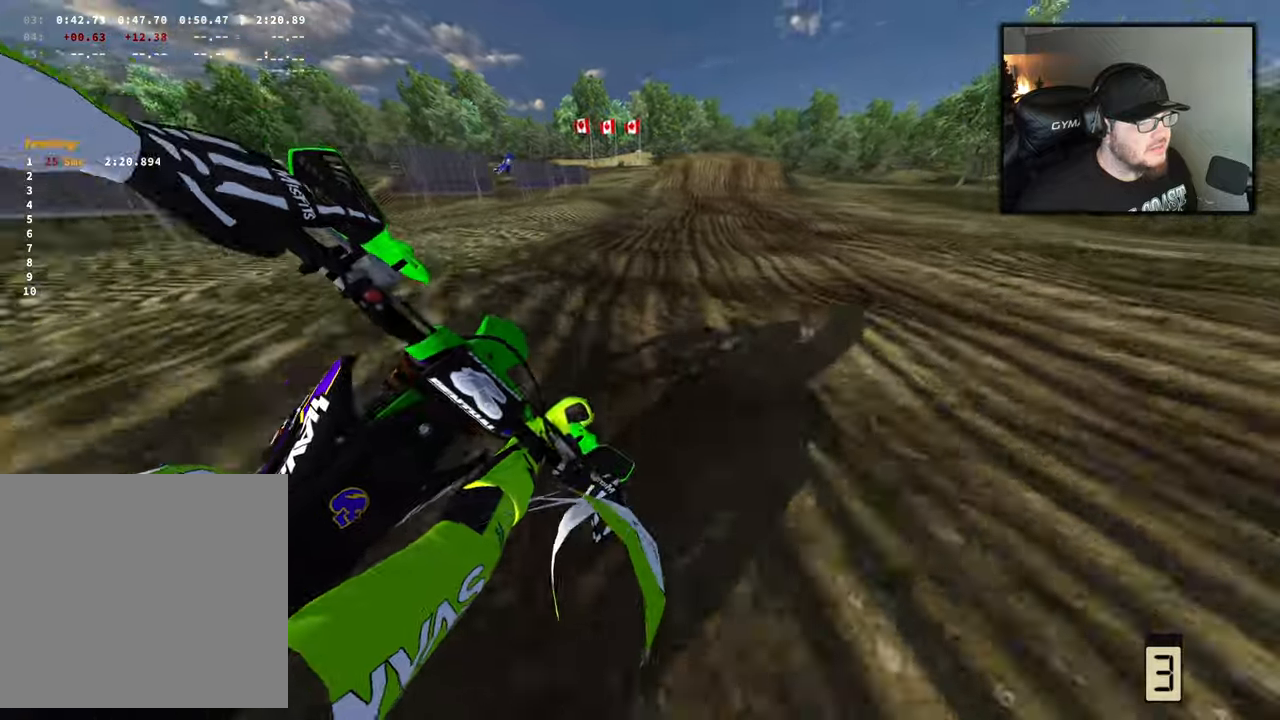
{"buttons": ["R2"], "left_stick": "center", "right_stick": "center", "events": [[33, "right_stick", "center"], [267, "R1", "down"], [433, "left_stick", "center"], [450, "R1", "up"]]}
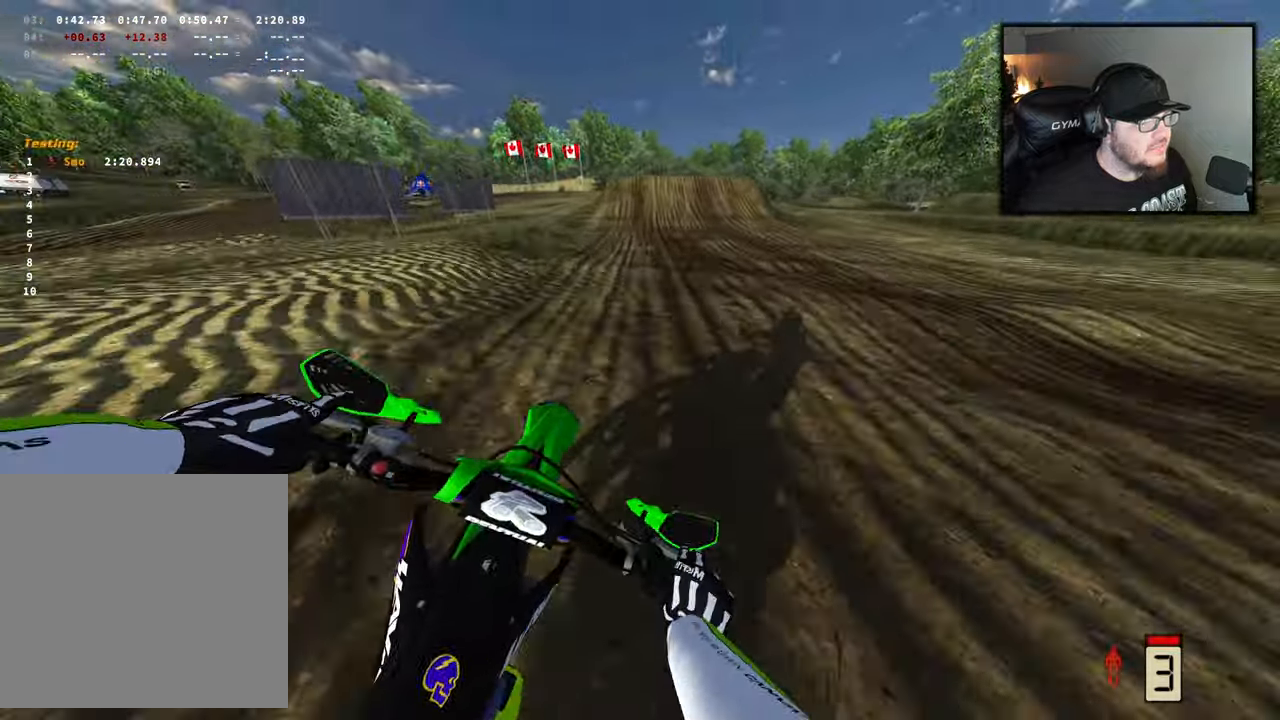
{"buttons": ["R2"], "left_stick": "center", "right_stick": "center", "events": []}
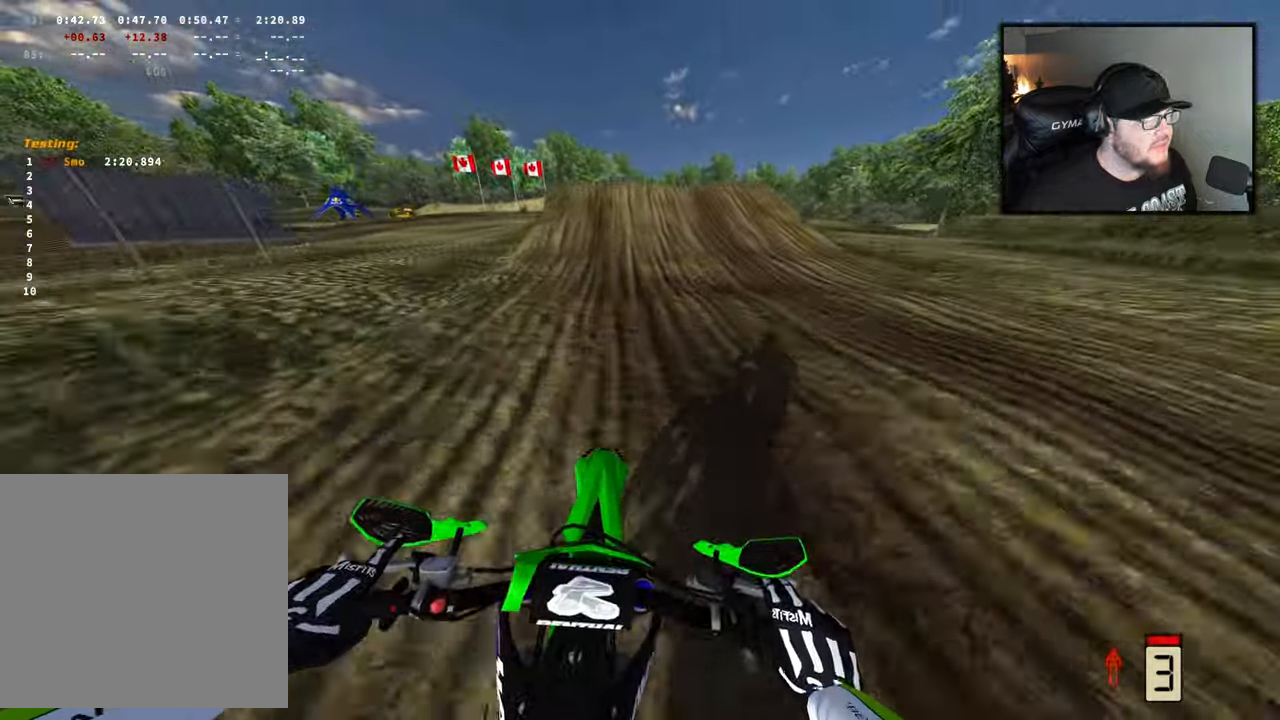
{"buttons": ["R2"], "left_stick": "center", "right_stick": "center", "events": []}
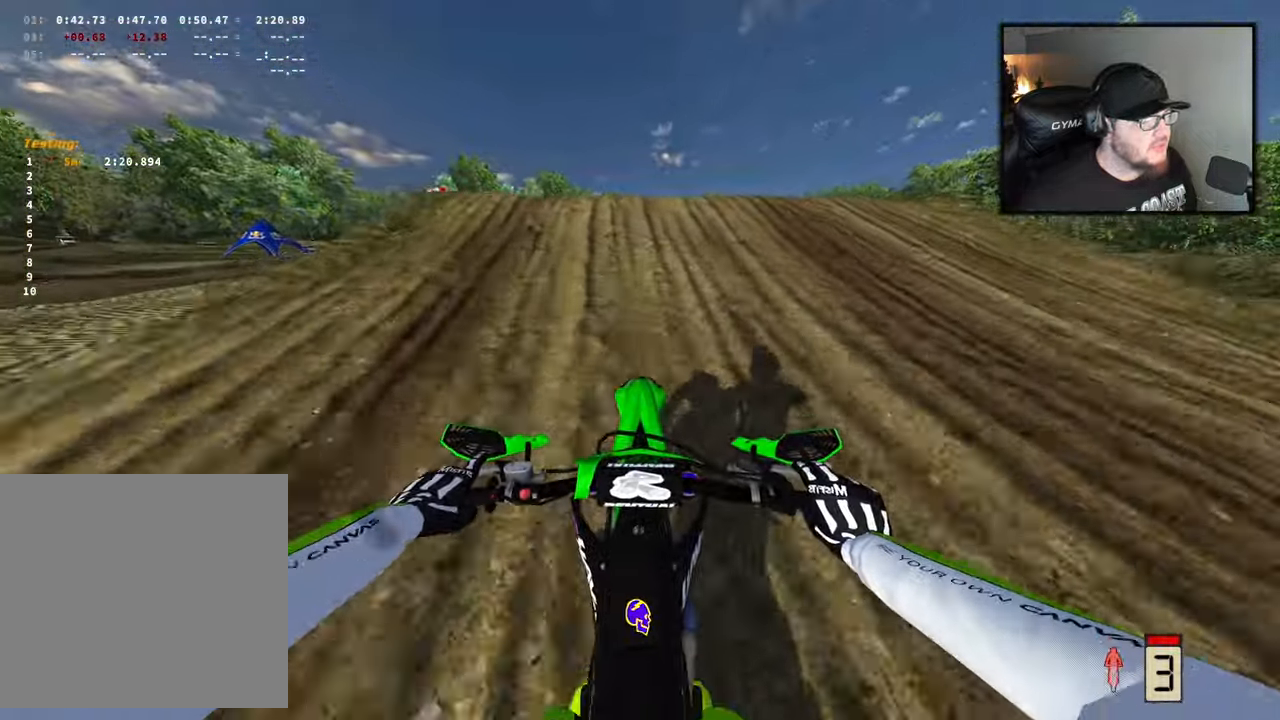
{"buttons": [], "left_stick": "center", "right_stick": "center", "events": [[450, "R2", "up"]]}
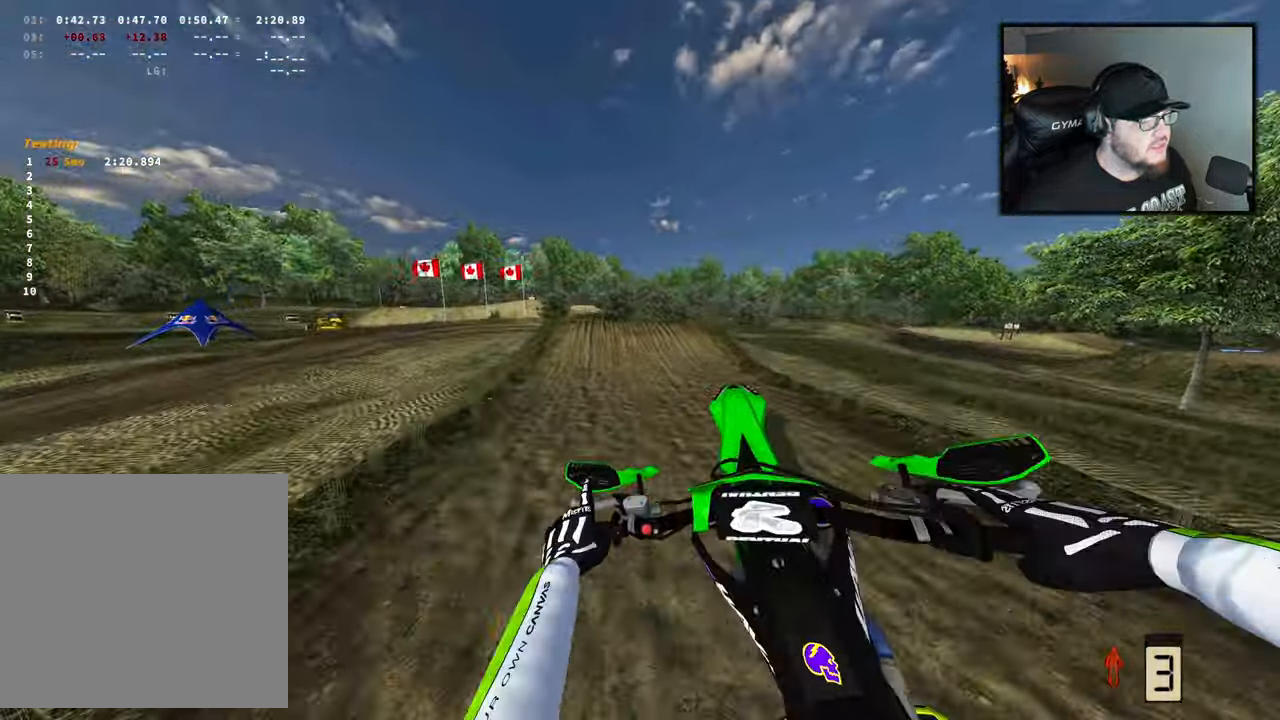
{"buttons": ["R2"], "left_stick": "right", "right_stick": "up", "events": [[183, "left_stick", "right"], [200, "right_stick", "up"], [500, "R2", "down"]]}
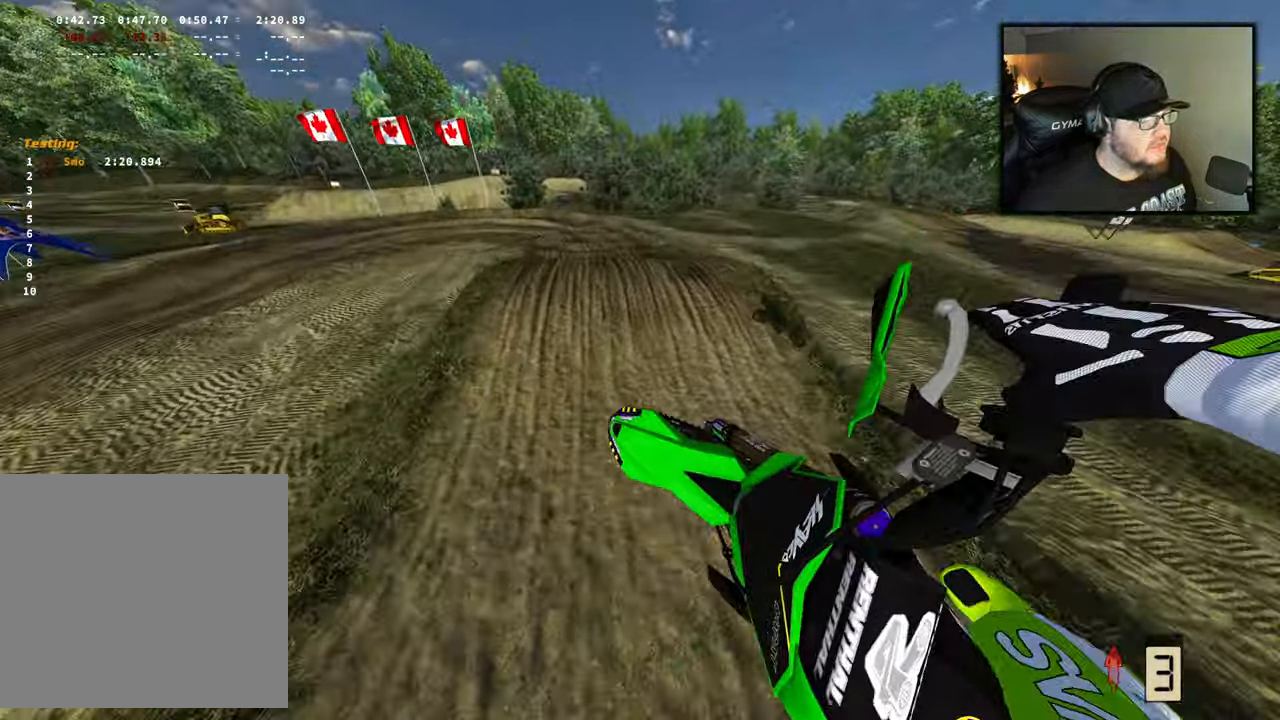
{"buttons": ["R2"], "left_stick": "left", "right_stick": "up", "events": [[217, "left_stick", "center"], [417, "left_stick", "left"]]}
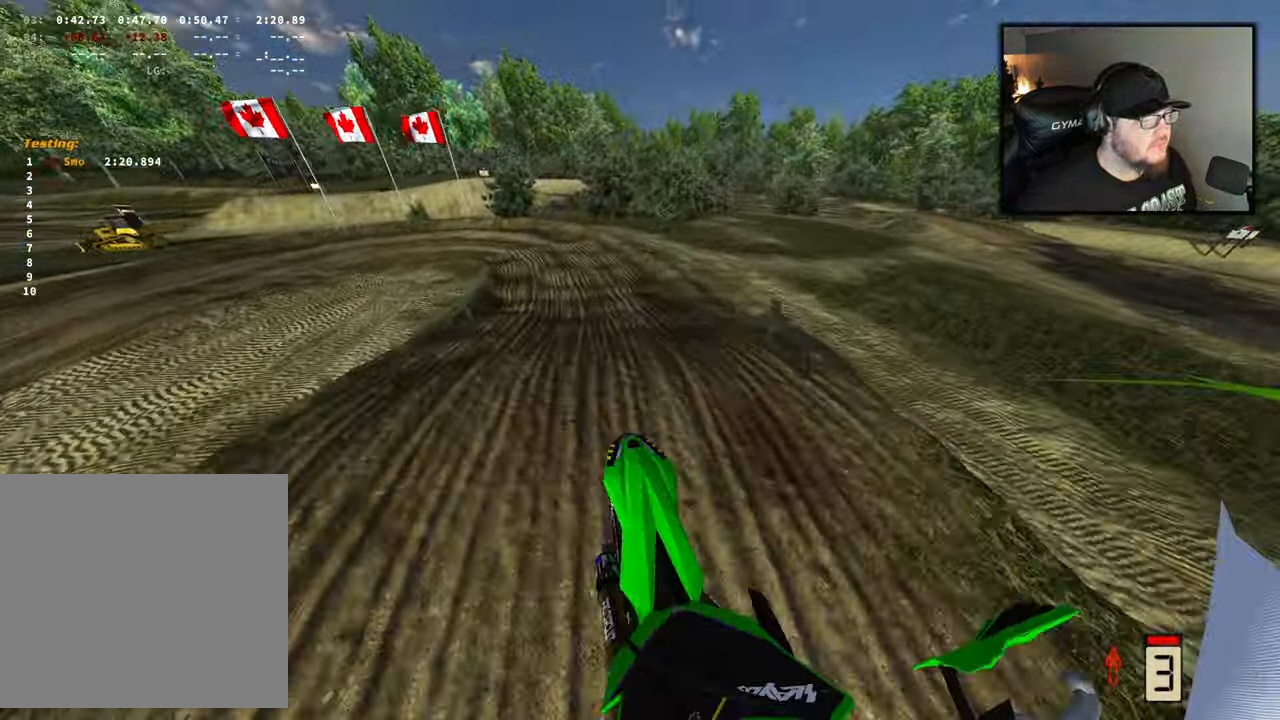
{"buttons": [], "left_stick": "center", "right_stick": "down", "events": [[17, "right_stick", "center"], [250, "R2", "up"], [317, "left_stick", "center"], [350, "right_stick", "down"]]}
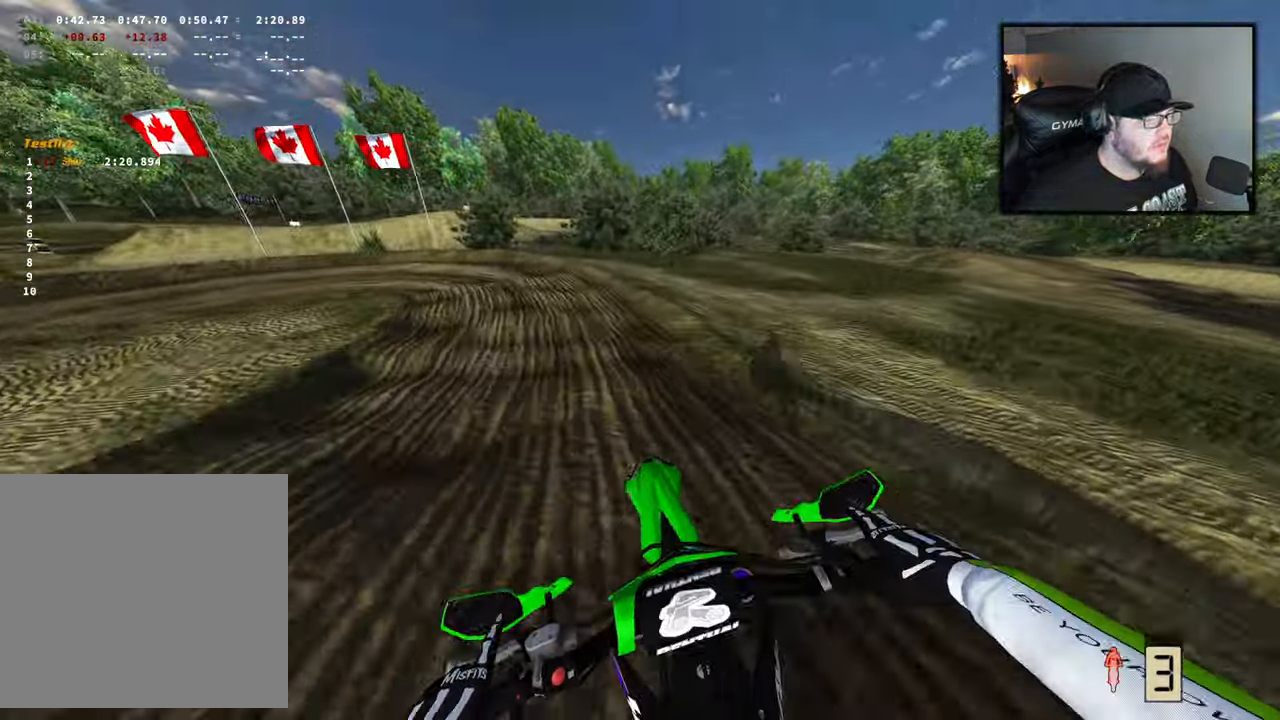
{"buttons": [], "left_stick": "up-left", "right_stick": "down", "events": [[200, "R2", "down"], [283, "left_stick", "up-left"], [400, "R2", "up"]]}
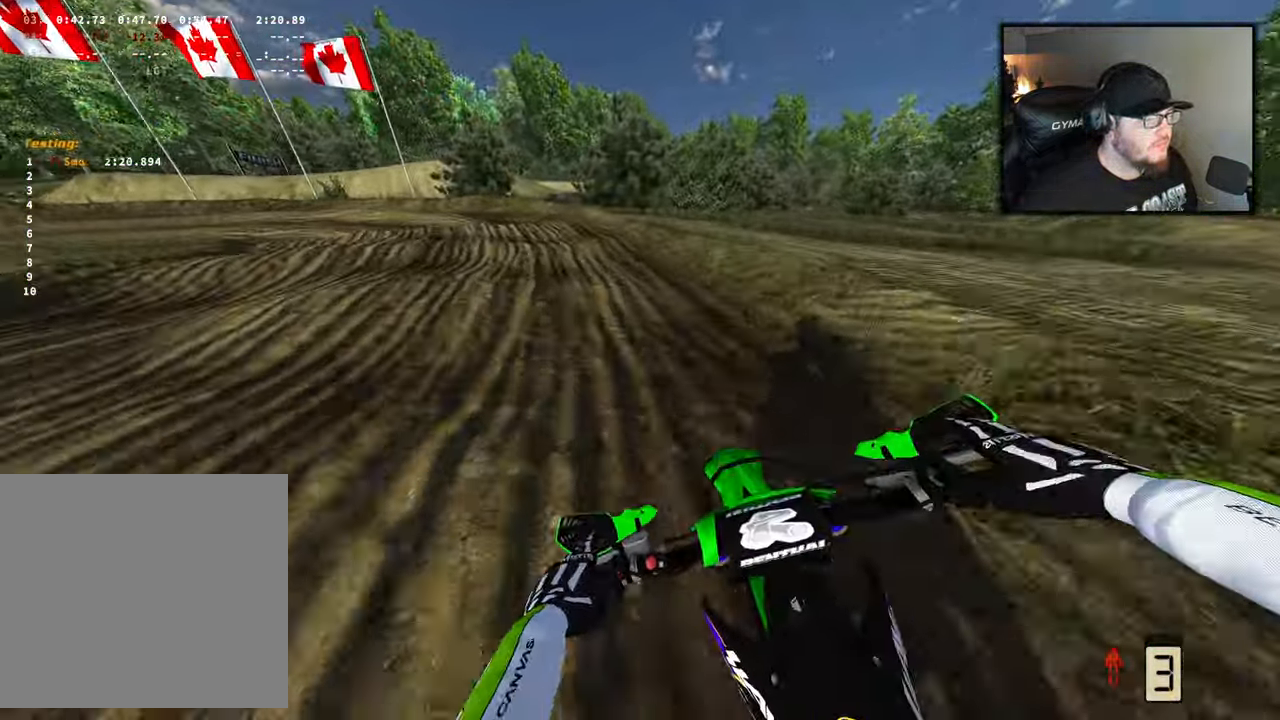
{"buttons": ["R2"], "left_stick": "left", "right_stick": "down", "events": [[17, "R2", "down"], [17, "left_stick", "left"], [133, "R2", "up"], [217, "R2", "down"]]}
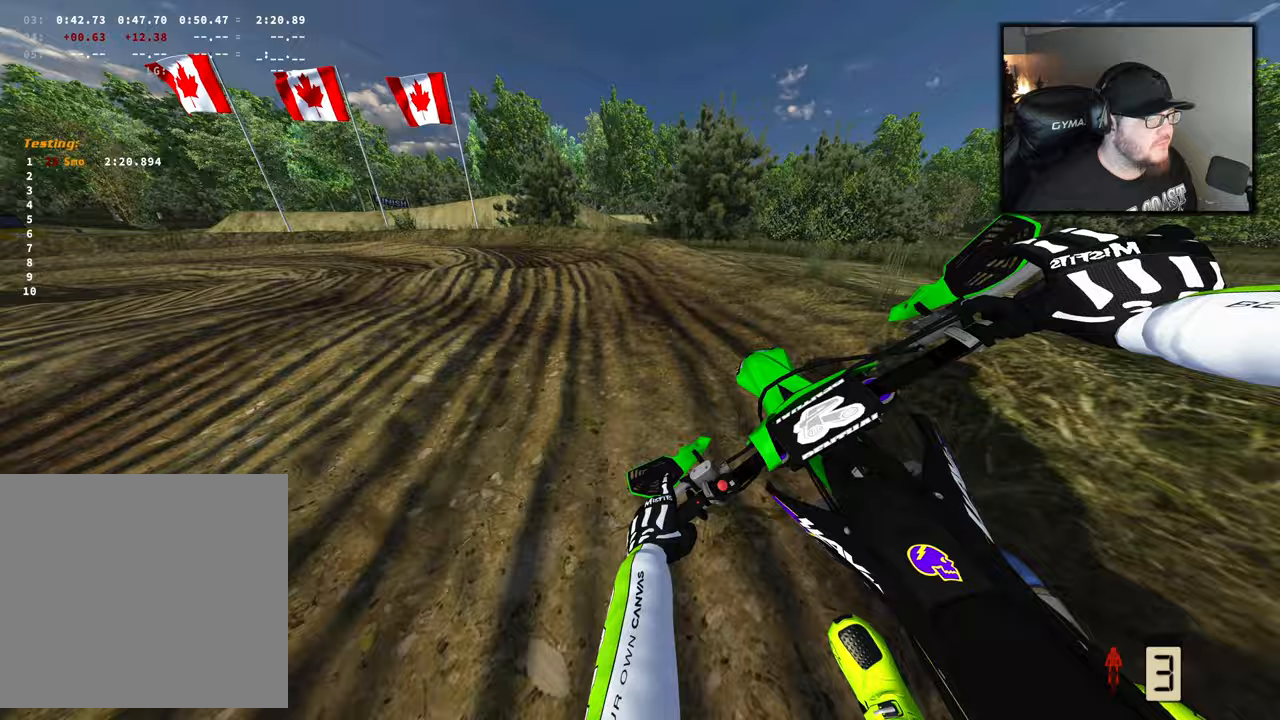
{"buttons": ["R2"], "left_stick": "left", "right_stick": "down", "events": [[150, "R2", "up"], [283, "R1", "down"], [433, "R1", "up"], [450, "R2", "down"]]}
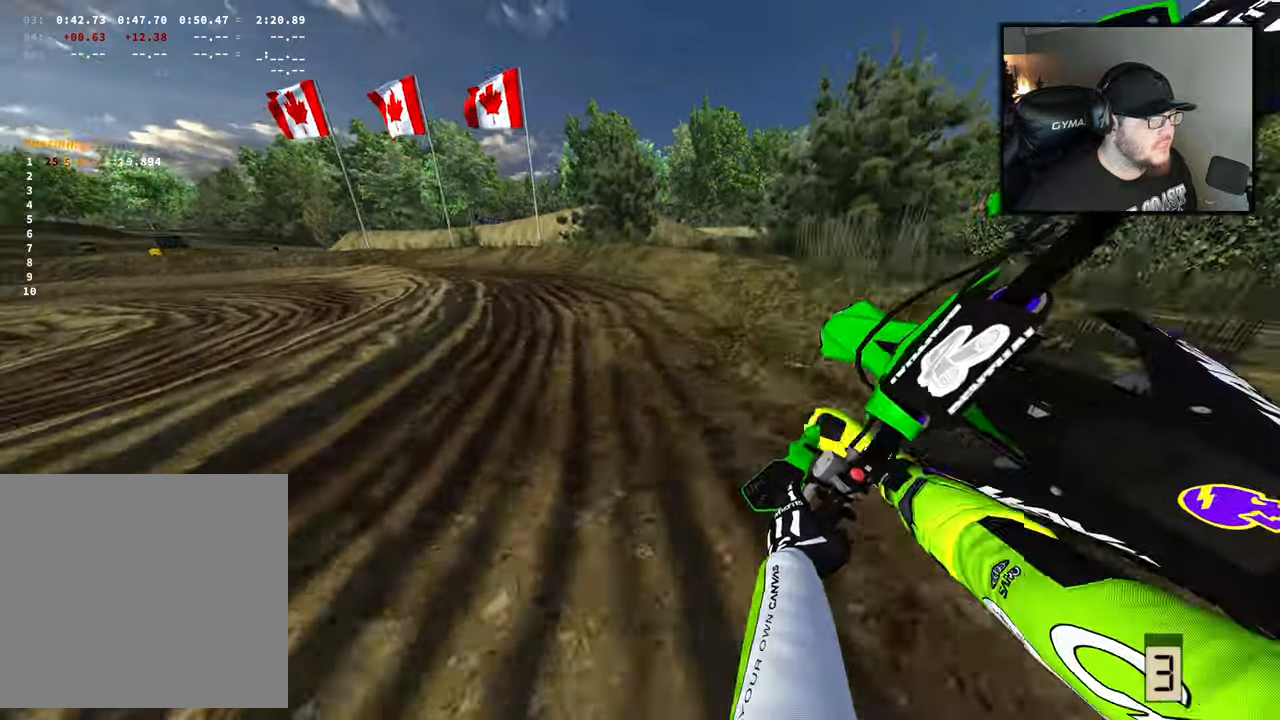
{"buttons": ["R2"], "left_stick": "left", "right_stick": "down", "events": []}
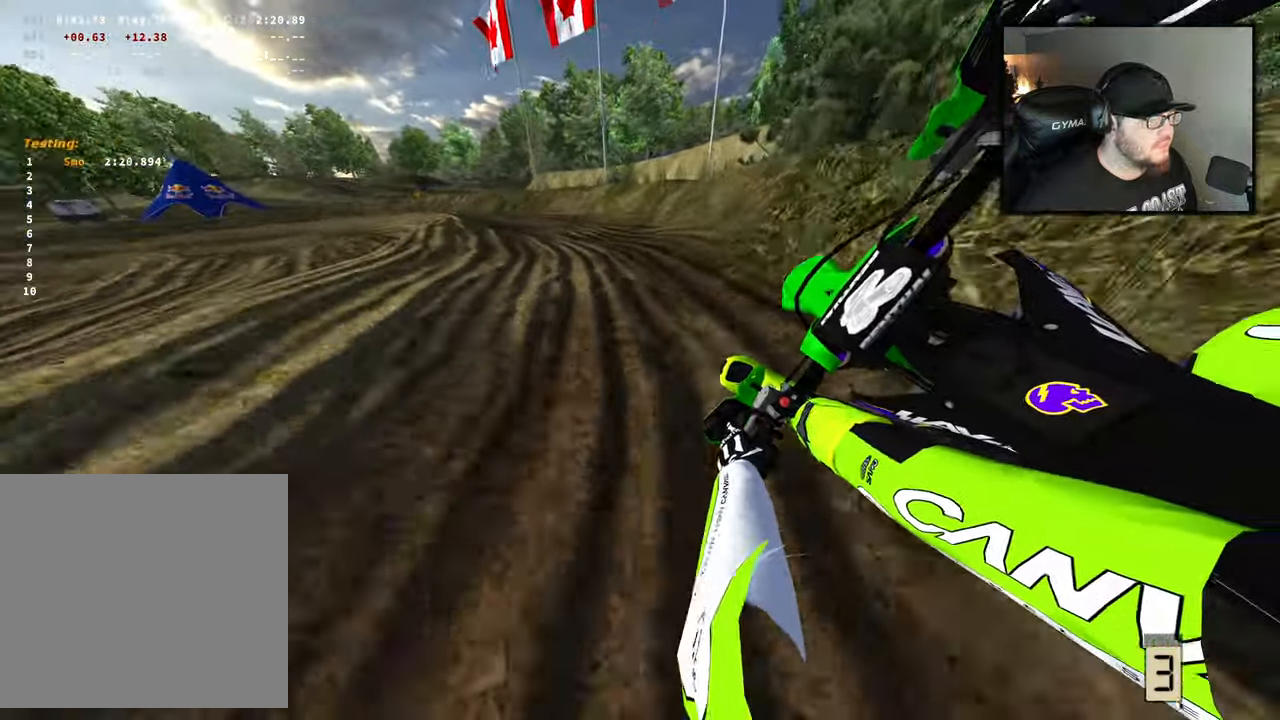
{"buttons": ["R2"], "left_stick": "left", "right_stick": "center", "events": [[117, "right_stick", "center"]]}
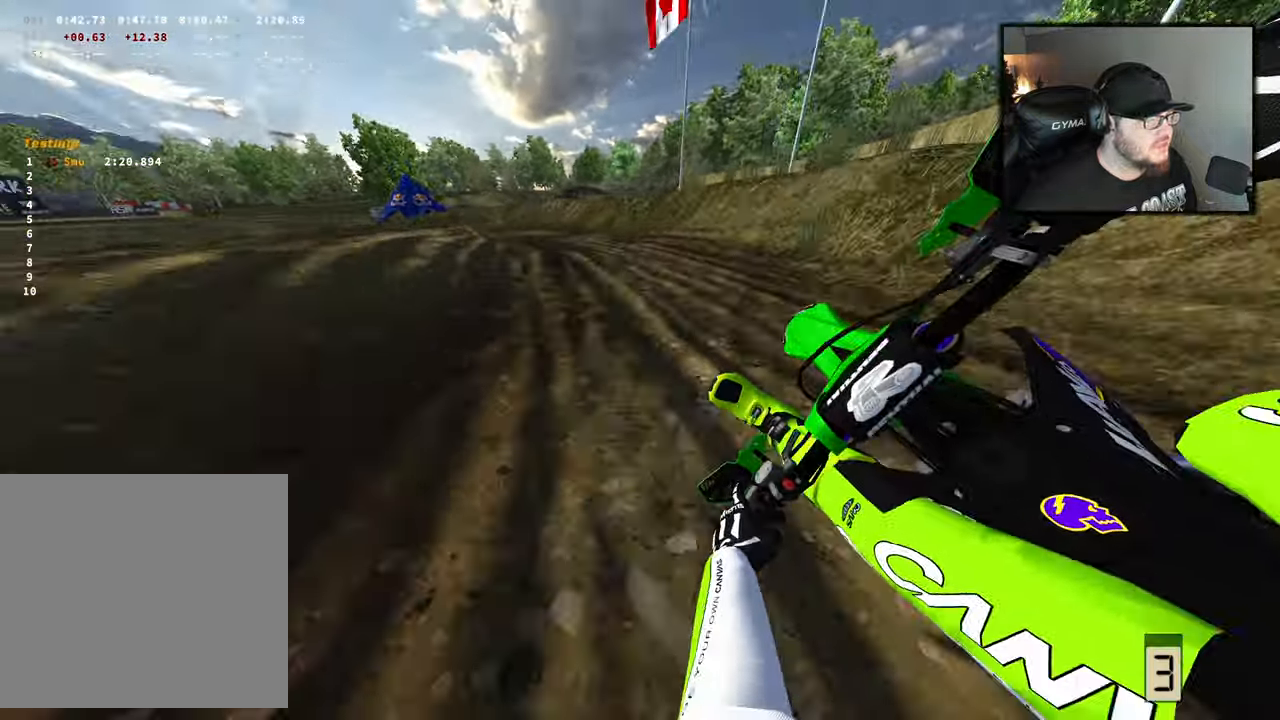
{"buttons": ["R2"], "left_stick": "left", "right_stick": "center", "events": []}
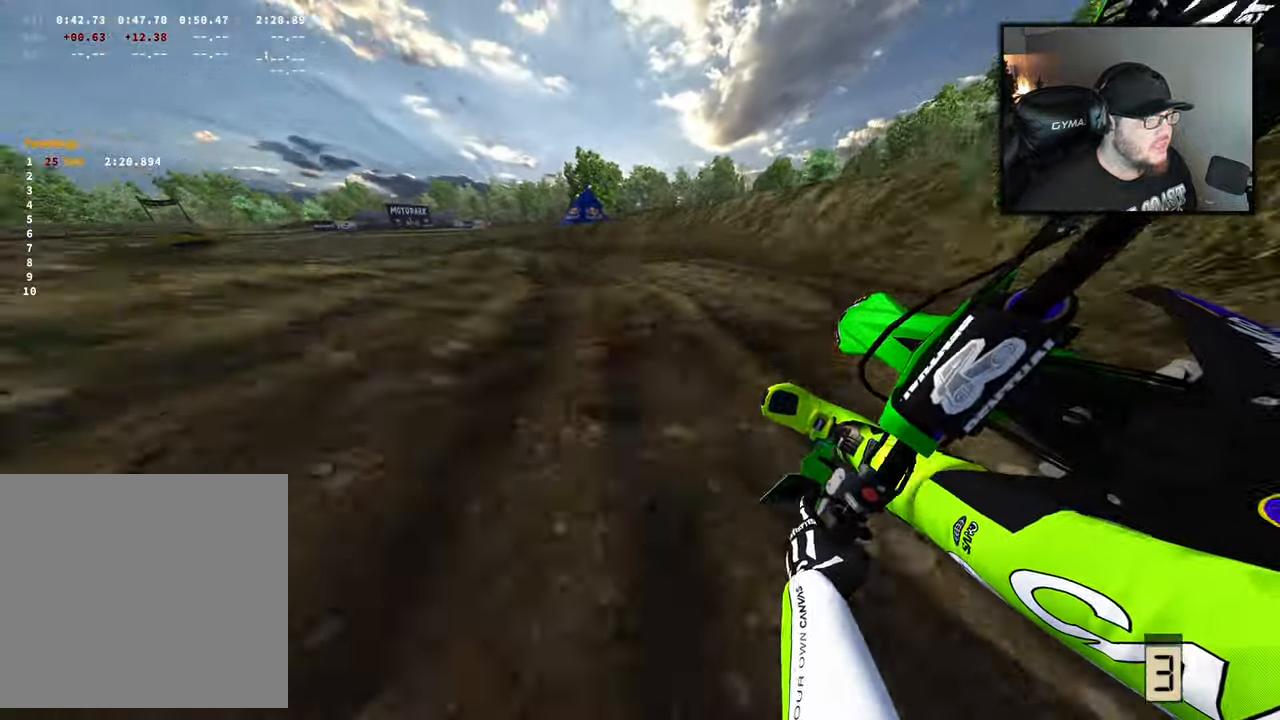
{"buttons": ["R2"], "left_stick": "up-left", "right_stick": "center", "events": [[300, "left_stick", "up-left"]]}
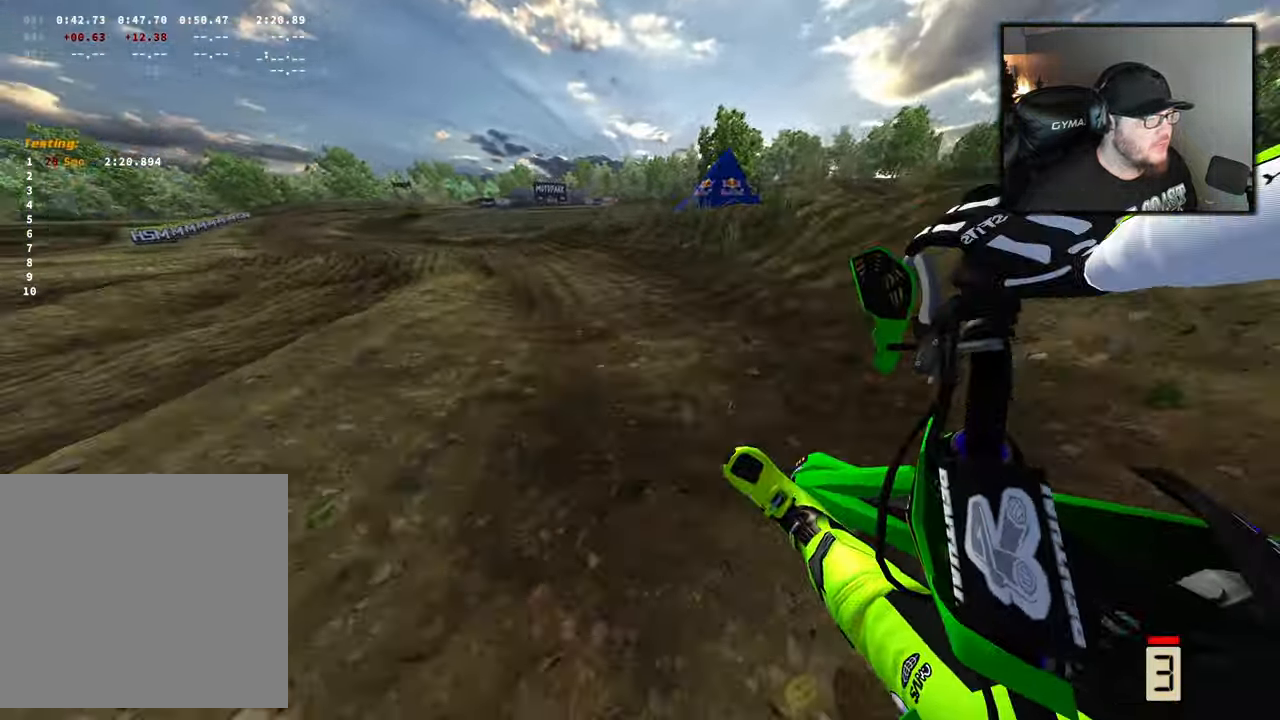
{"buttons": ["R2"], "left_stick": "up-left", "right_stick": "center", "events": [[183, "R2", "up"], [367, "R2", "down"]]}
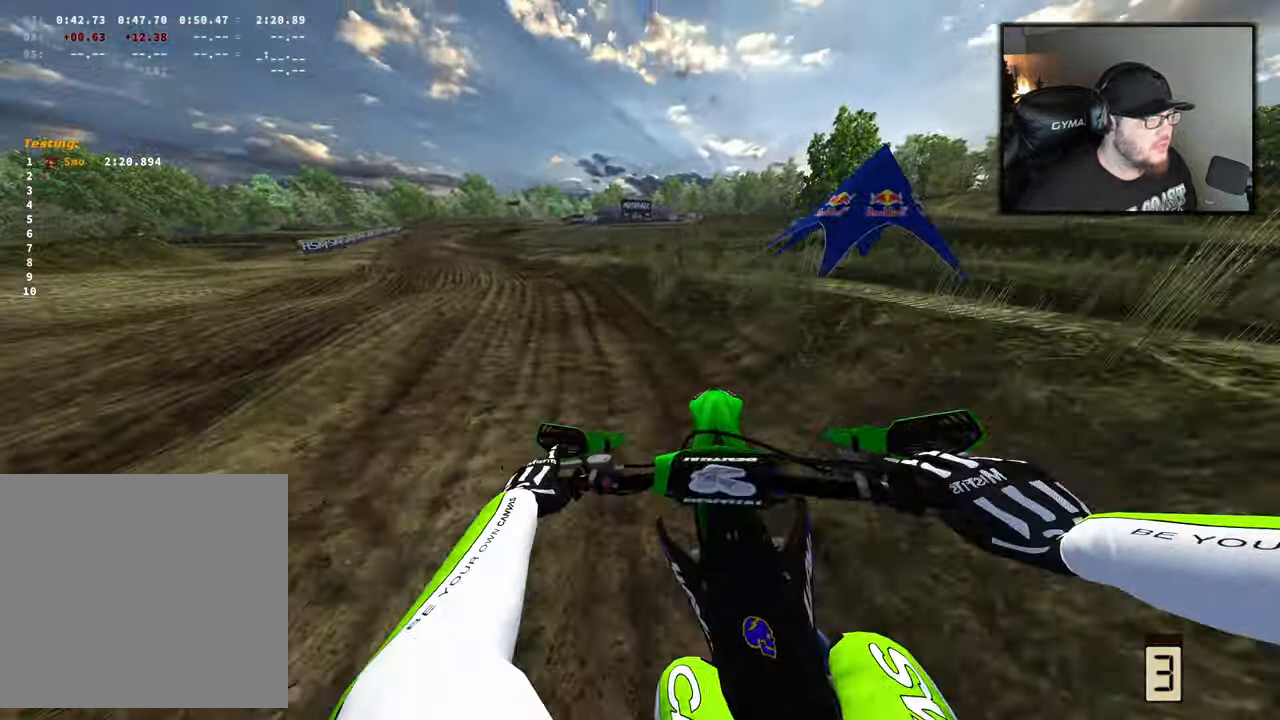
{"buttons": ["R2"], "left_stick": "up-left", "right_stick": "center", "events": [[200, "left_stick", "left"], [300, "R2", "up"], [333, "R2", "down"], [417, "left_stick", "up-left"]]}
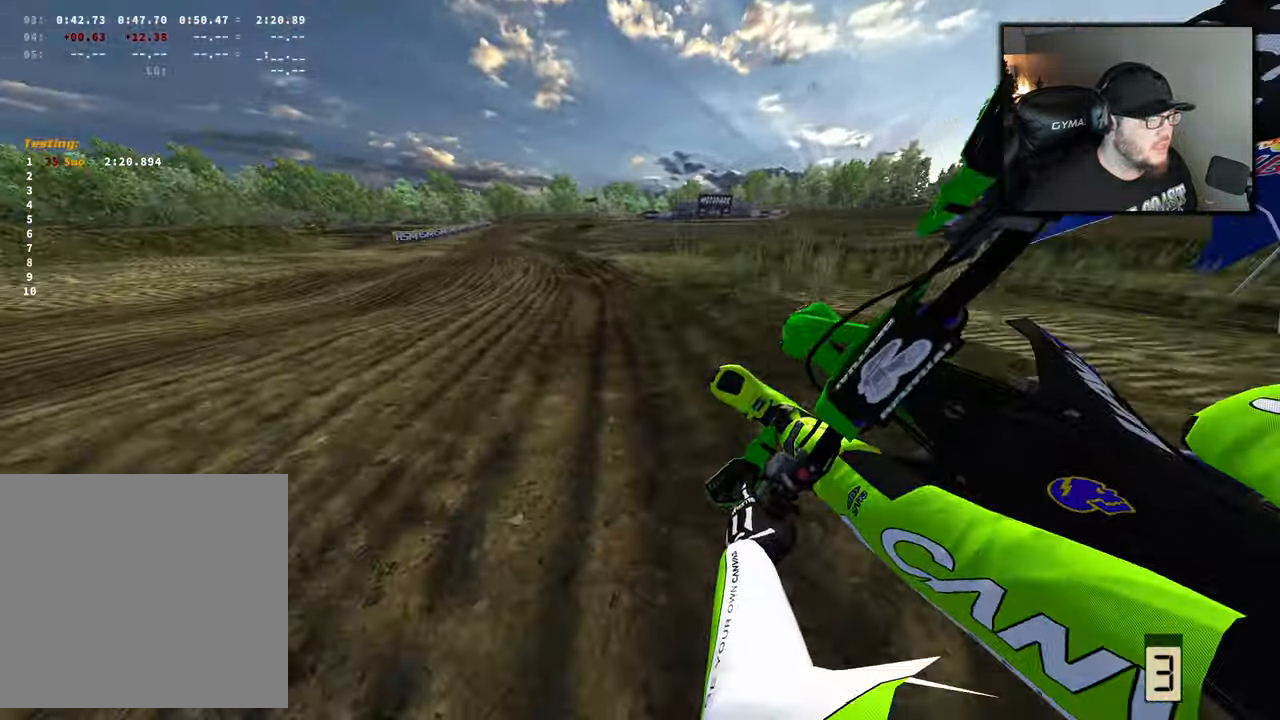
{"buttons": ["R2"], "left_stick": "up-left", "right_stick": "center", "events": []}
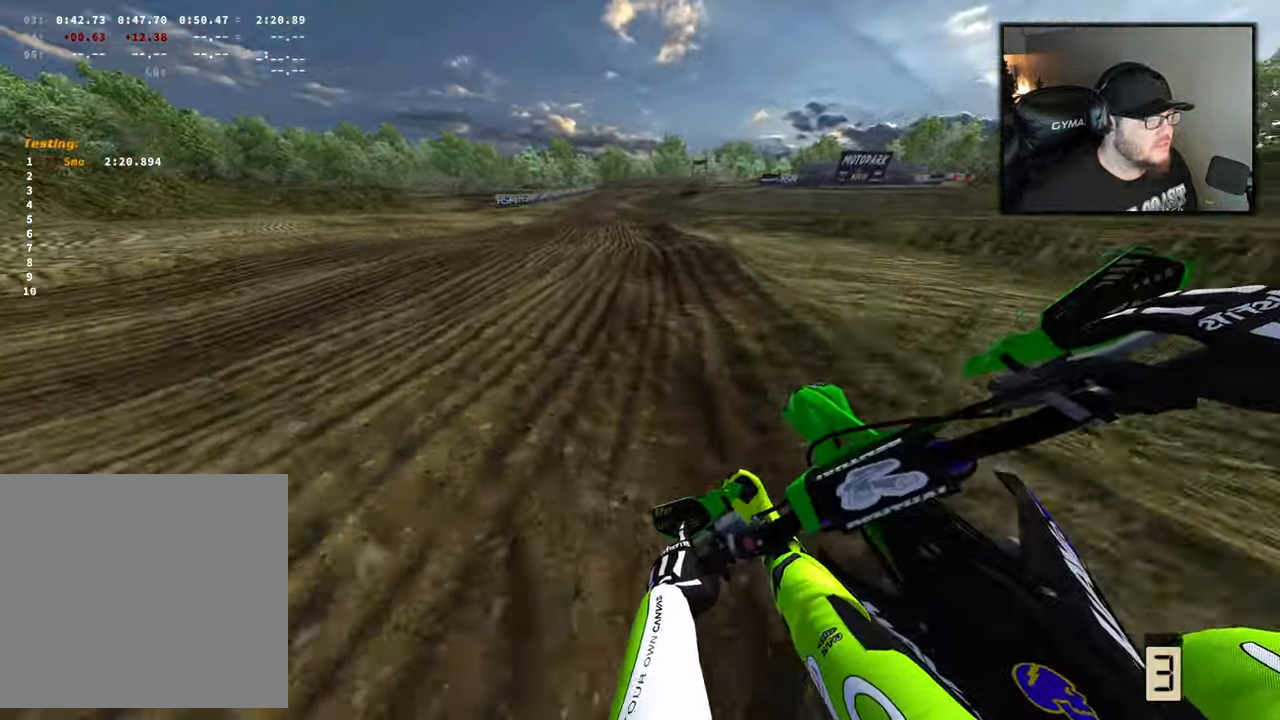
{"buttons": ["R2"], "left_stick": "center", "right_stick": "center", "events": [[200, "left_stick", "center"]]}
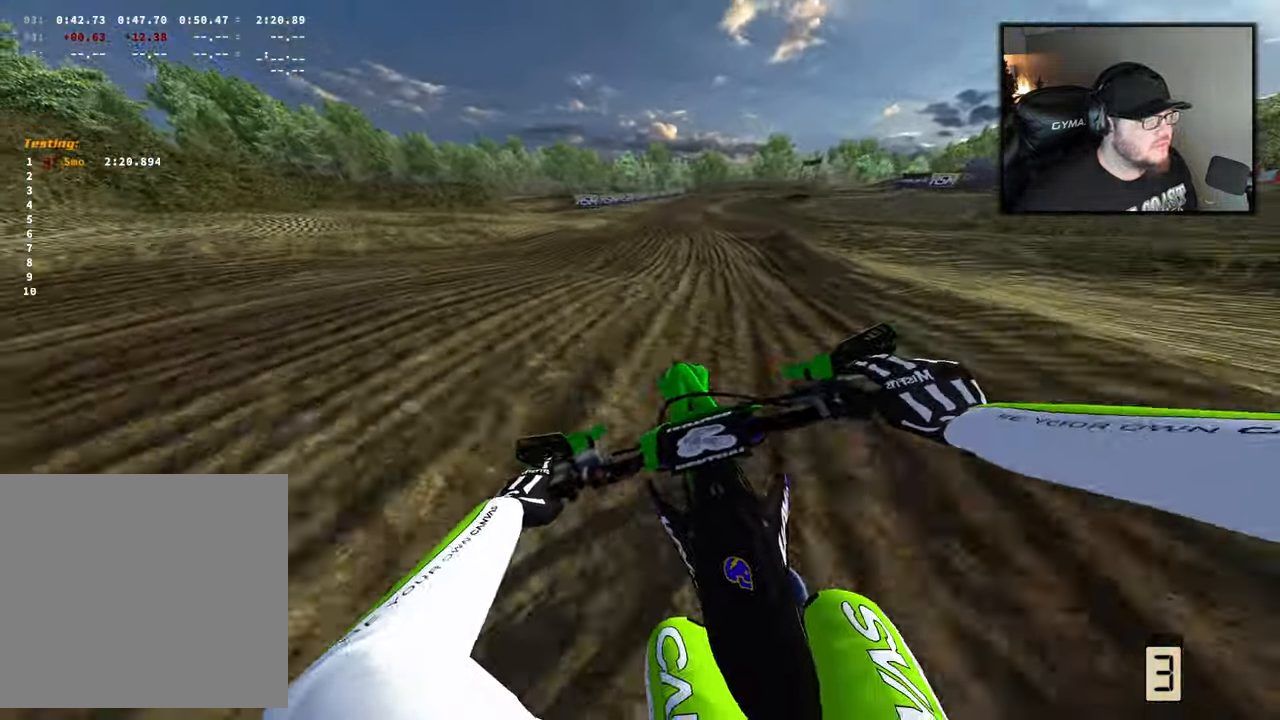
{"buttons": ["R2"], "left_stick": "center", "right_stick": "center", "events": []}
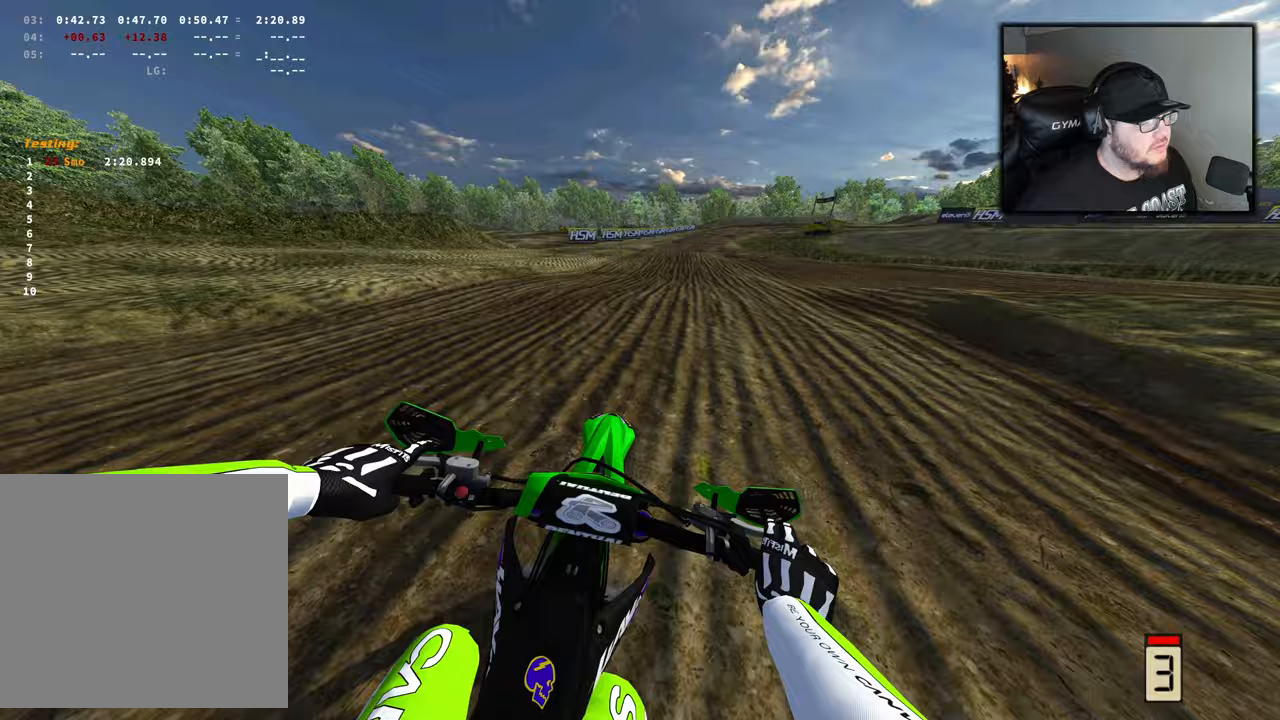
{"buttons": ["B", "R2"], "left_stick": "center", "right_stick": "center", "events": [[450, "B", "down"]]}
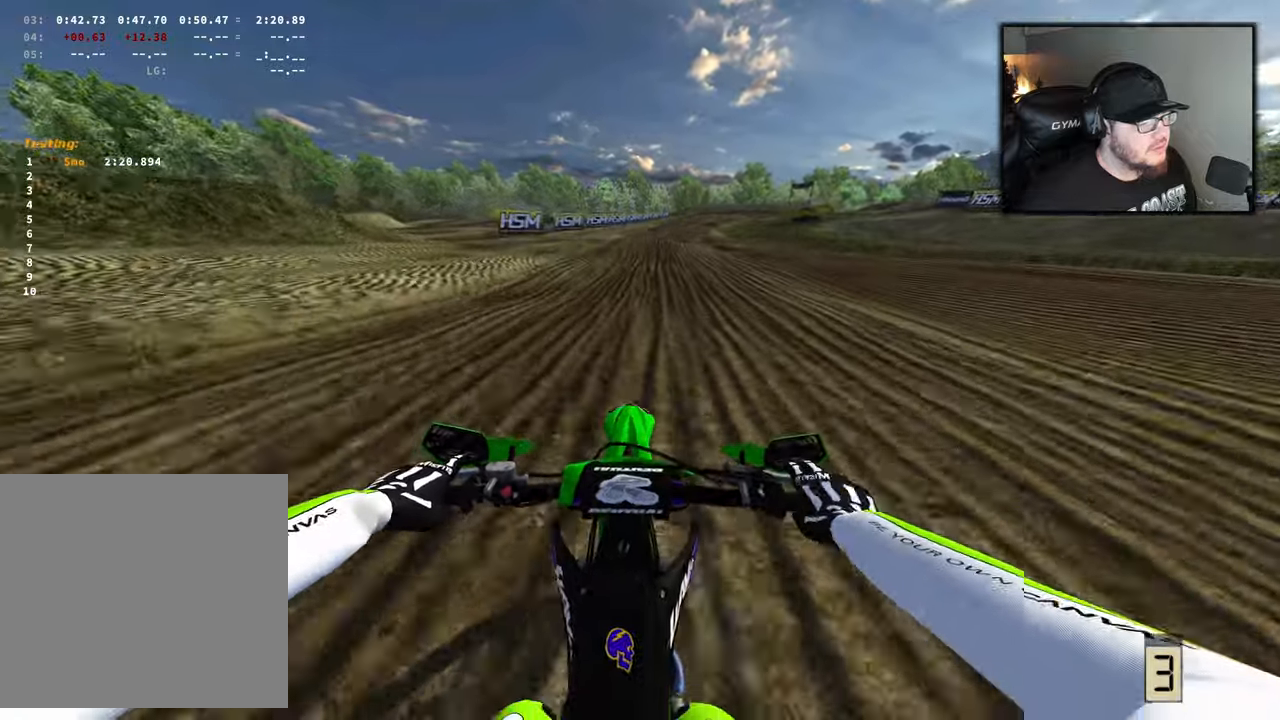
{"buttons": ["R2"], "left_stick": "center", "right_stick": "center", "events": [[117, "B", "up"]]}
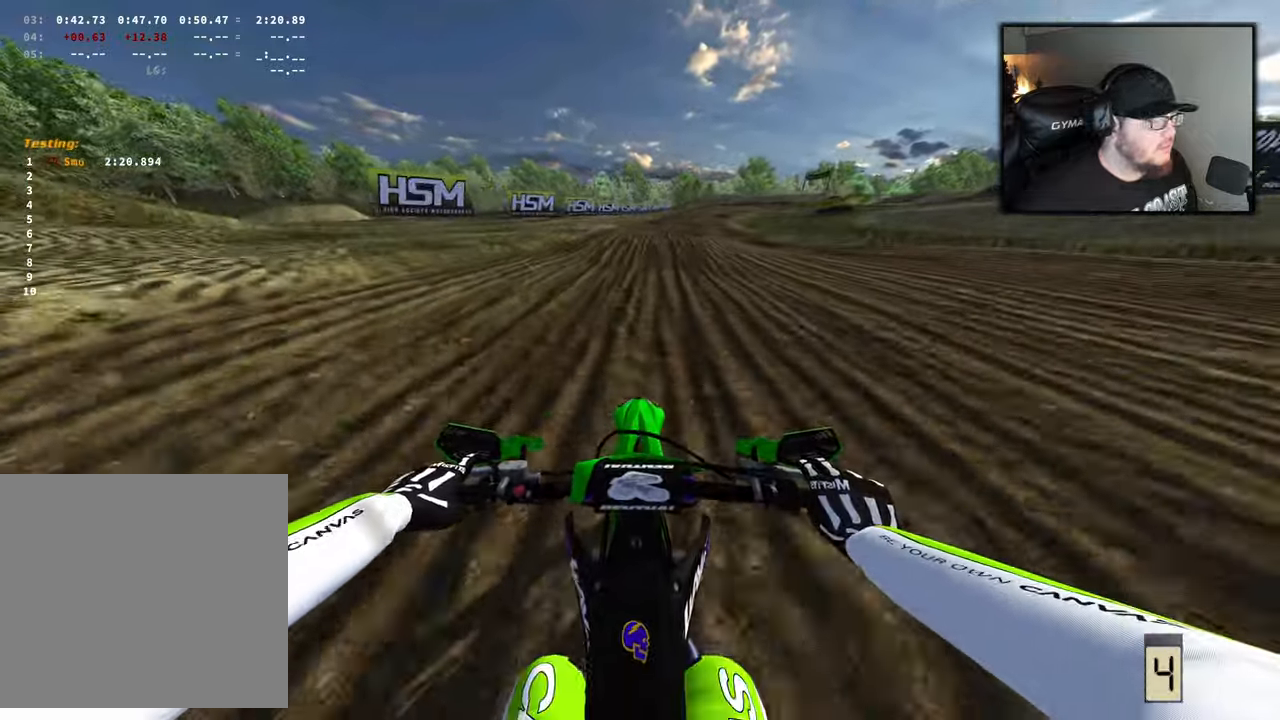
{"buttons": ["R2"], "left_stick": "center", "right_stick": "center", "events": []}
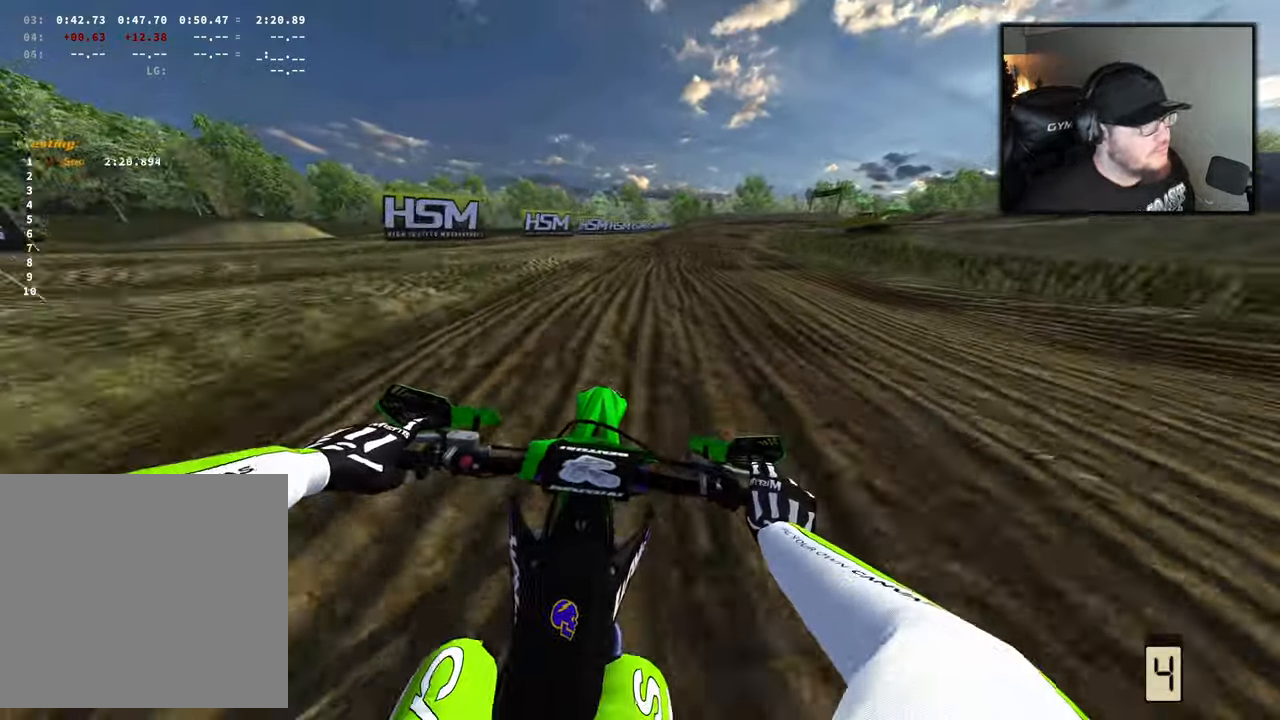
{"buttons": ["R2"], "left_stick": "right", "right_stick": "down", "events": [[117, "right_stick", "down"], [283, "left_stick", "right"], [367, "R1", "down"], [483, "R1", "up"]]}
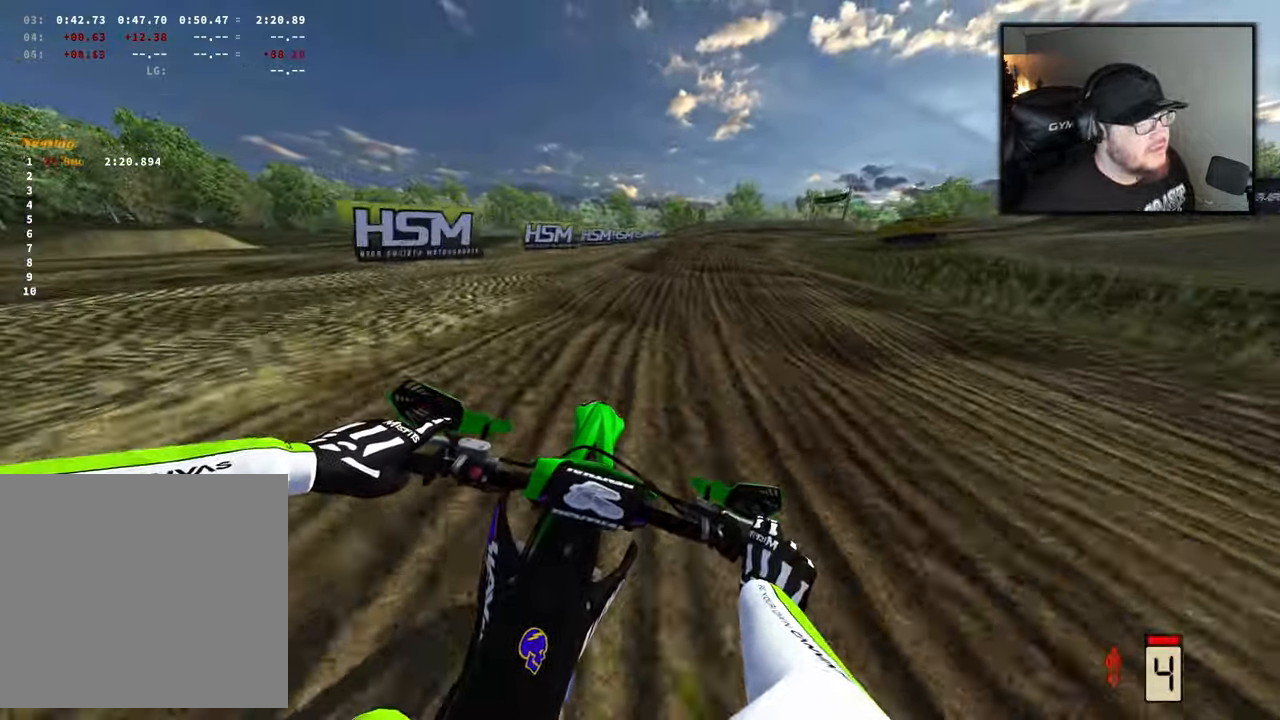
{"buttons": ["R2"], "left_stick": "right", "right_stick": "down", "events": [[167, "R2", "up"], [300, "R2", "down"]]}
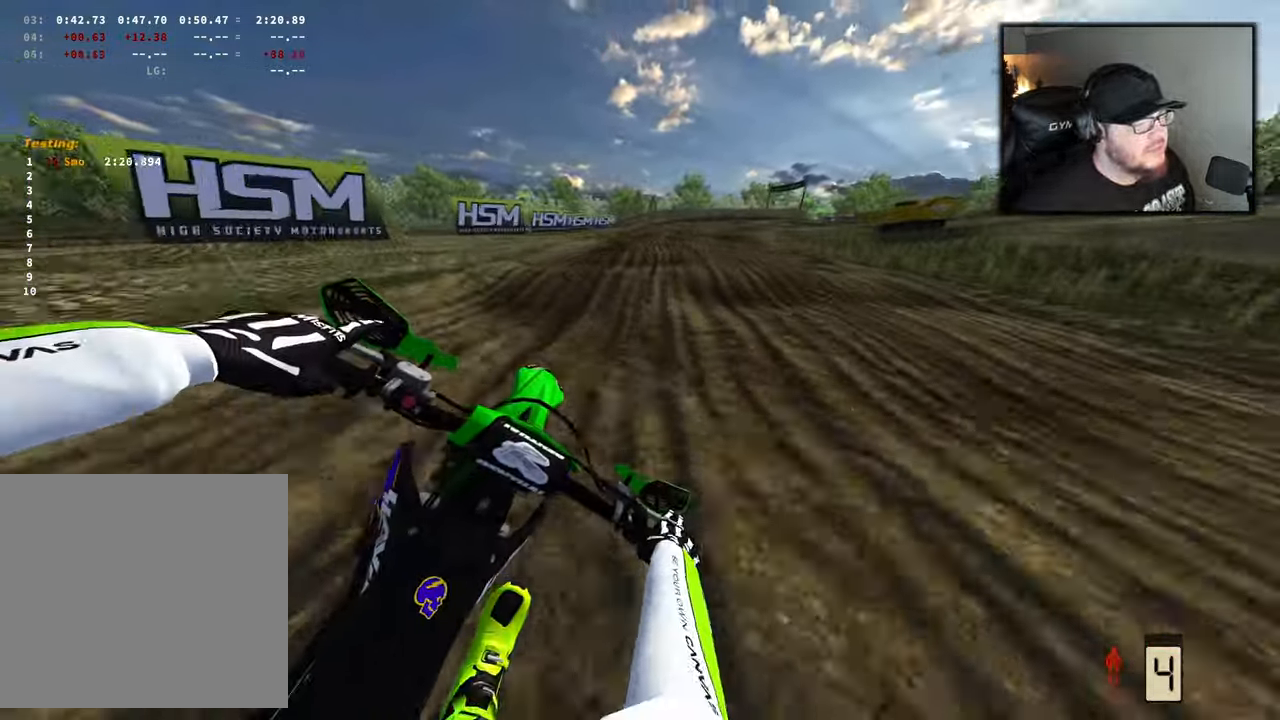
{"buttons": ["R2"], "left_stick": "right", "right_stick": "down", "events": []}
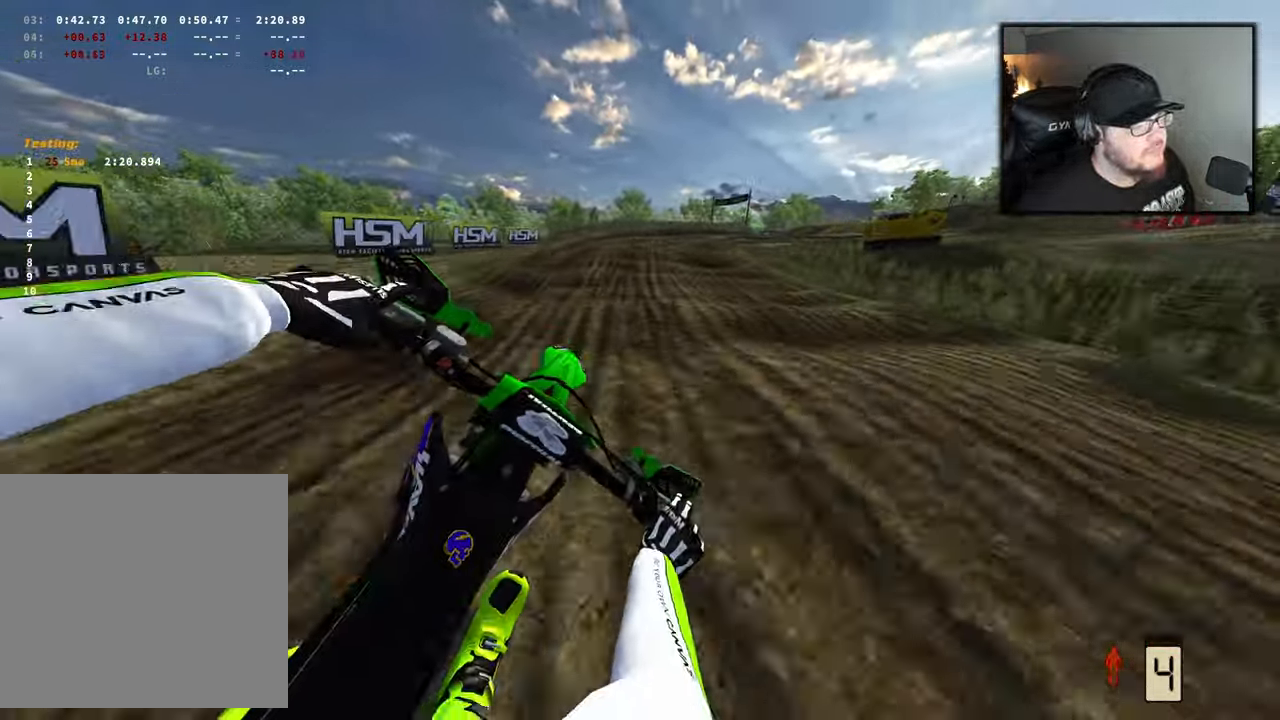
{"buttons": [], "left_stick": "right", "right_stick": "down"}
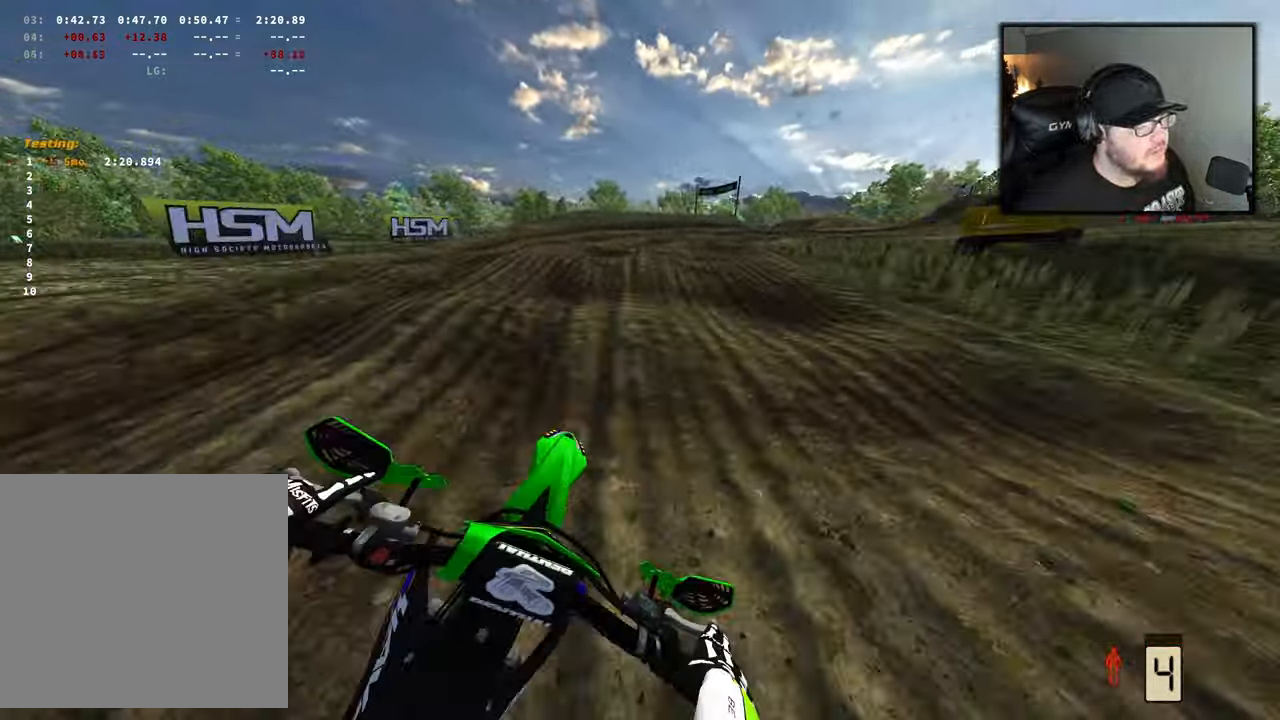
{"buttons": ["R2"], "left_stick": "right", "right_stick": "down"}
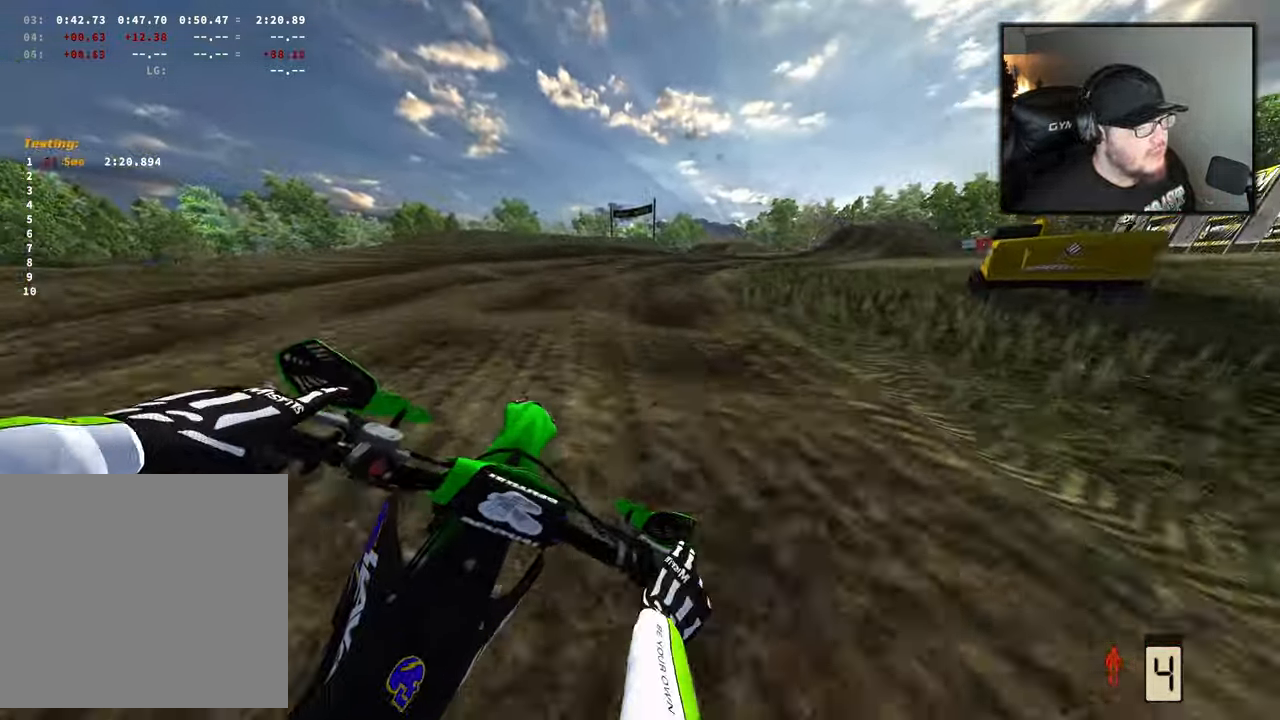
{"buttons": ["R2"], "left_stick": "right", "right_stick": "down"}